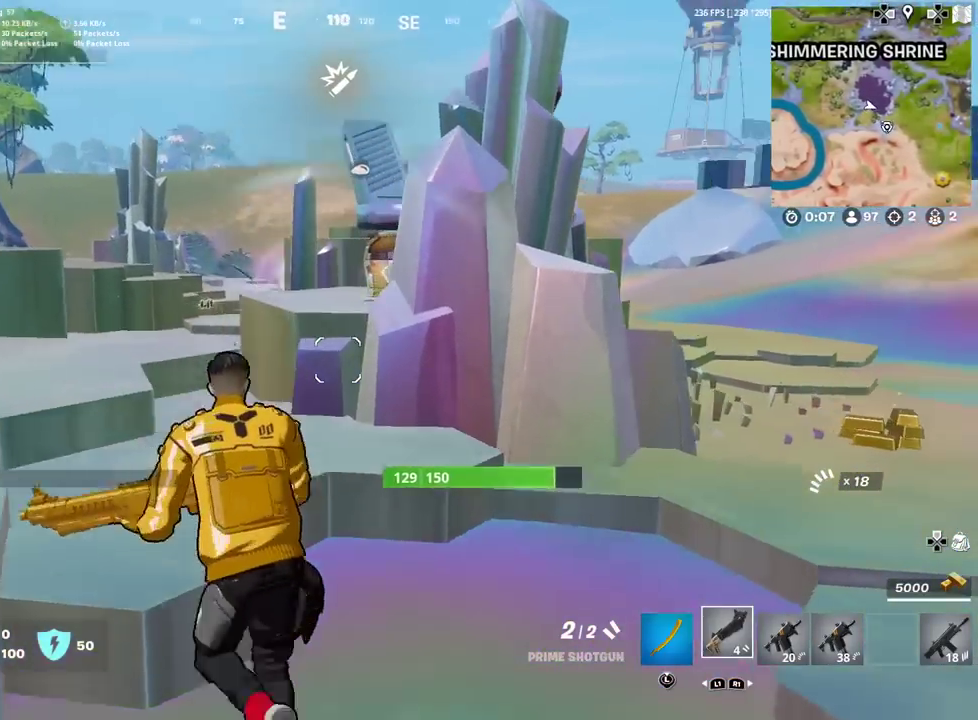
Gameplay with a controller (PlayStation layout); each line is a JSON object with the inputs held at the frame after it (dt_ms = milliseconds from this image to that frame). "events" lists button and stick changes between this image and that frame as [ms after this image, input, new state], when the widget could be followed in between. Not read: TOUCHPAD.
{"dt_ms": 400, "buttons": [], "left_stick": "up-right", "right_stick": "right", "events": [[33, "right_stick", "right"], [100, "left_stick", "up"], [100, "right_stick", "up-right"], [150, "right_stick", "center"], [183, "left_stick", "up-left"], [367, "left_stick", "up-right"], [383, "right_stick", "right"]]}
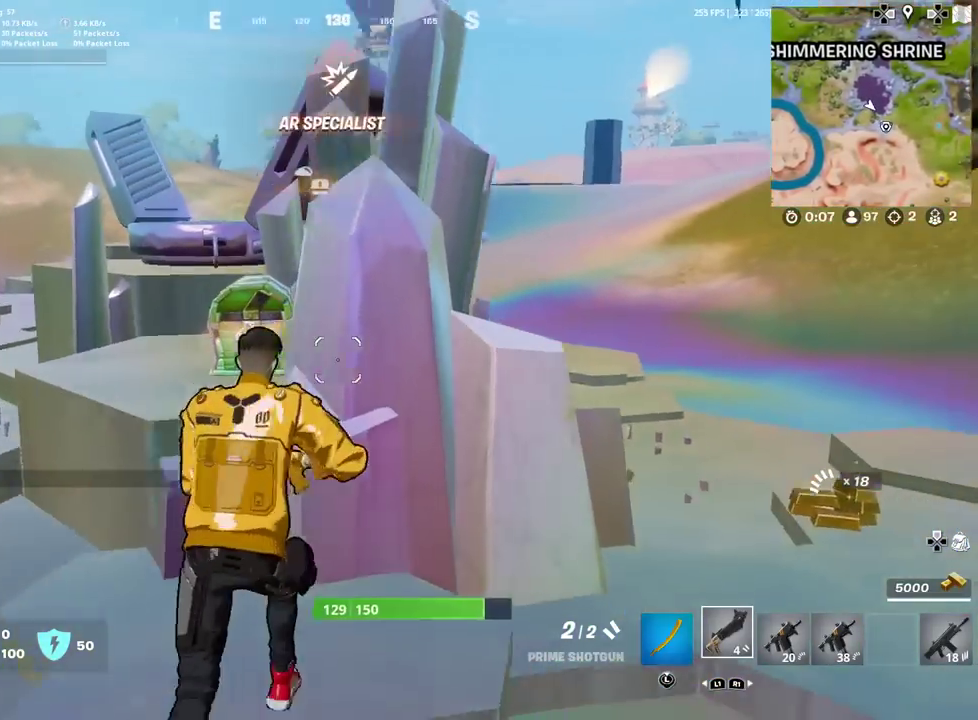
{"dt_ms": 501, "buttons": [], "left_stick": "up-right", "right_stick": "down-left", "events": [[33, "right_stick", "center"], [300, "CROSS", "down"], [334, "right_stick", "left"], [417, "CROSS", "up"], [417, "right_stick", "down-left"]]}
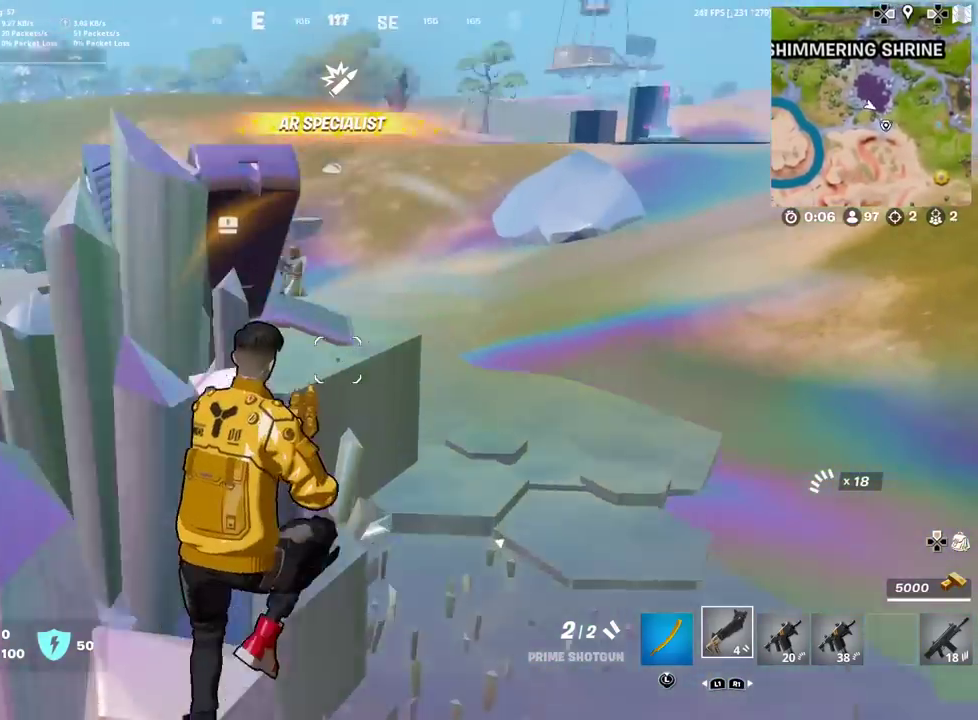
{"dt_ms": 483, "buttons": ["L1", "R2"], "left_stick": "up-right", "right_stick": "down-left", "events": [[50, "right_stick", "center"], [166, "left_stick", "up"], [383, "right_stick", "up"], [400, "left_stick", "up-right"], [433, "R2", "down"], [467, "right_stick", "down-left"], [483, "L1", "down"]]}
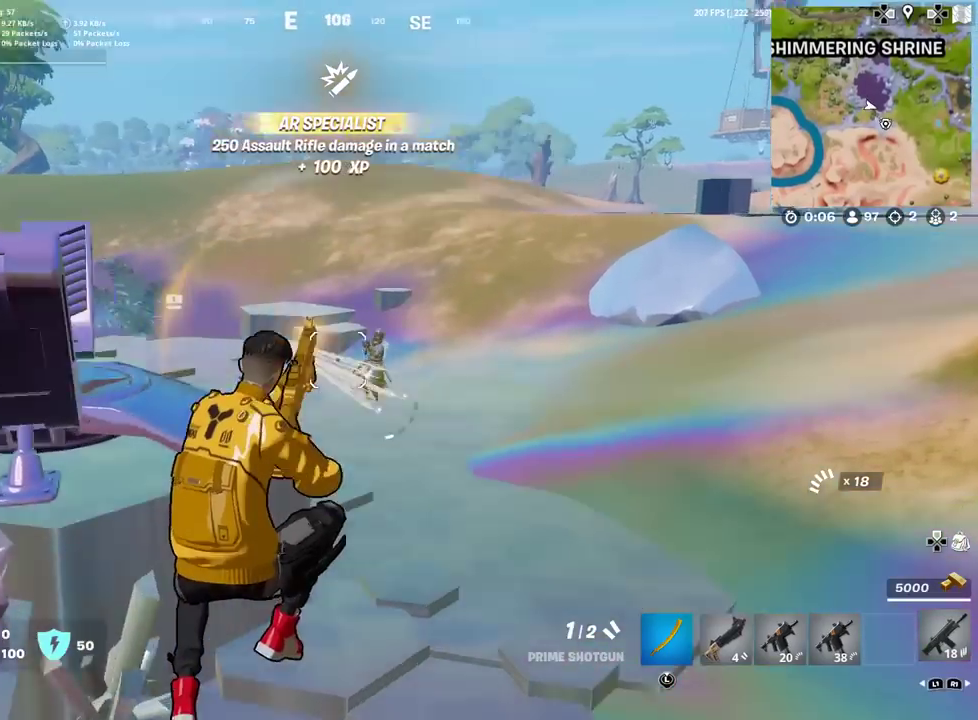
{"dt_ms": 401, "buttons": [], "left_stick": "up-left", "right_stick": "center", "events": [[17, "left_stick", "down-left"], [50, "R2", "up"], [100, "L1", "up"], [117, "right_stick", "center"], [134, "left_stick", "up"], [167, "right_stick", "up-right"], [184, "left_stick", "up-left"], [284, "right_stick", "center"]]}
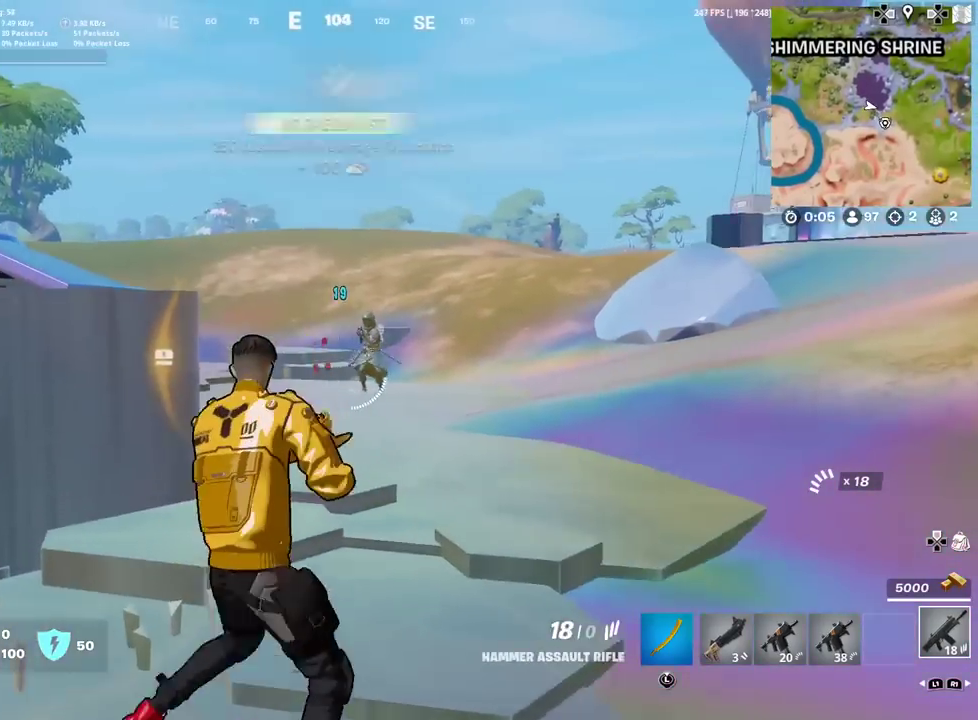
{"dt_ms": 600, "buttons": ["L2", "R2"], "left_stick": "up-left", "right_stick": "center"}
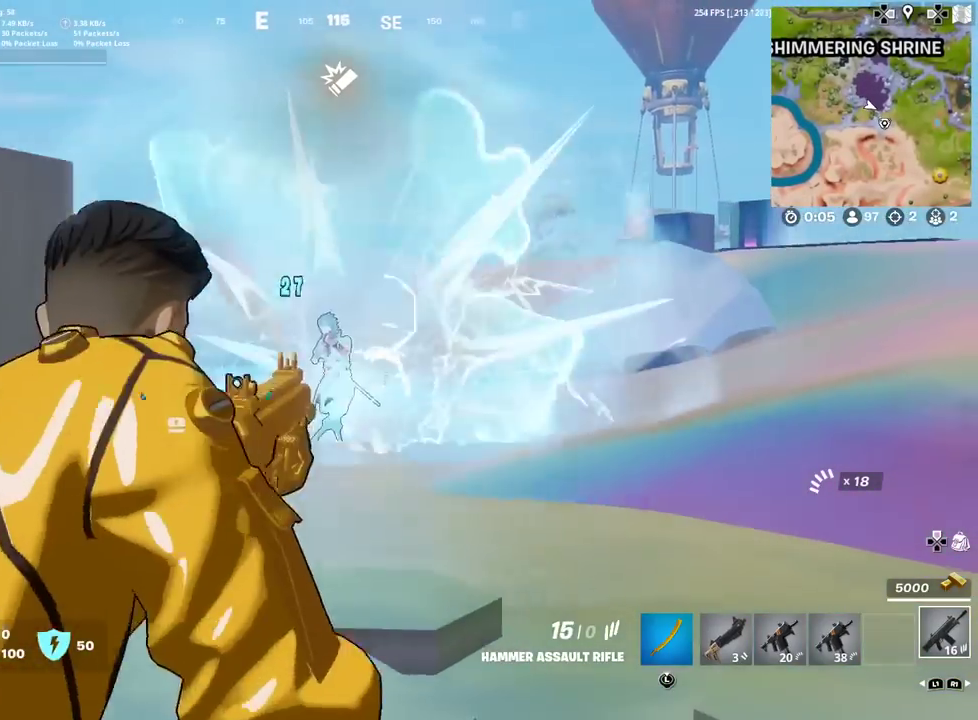
{"dt_ms": 301, "buttons": ["L2", "R2"], "left_stick": "up-right", "right_stick": "center", "events": [[101, "right_stick", "up-right"], [217, "left_stick", "up-right"], [284, "right_stick", "center"]]}
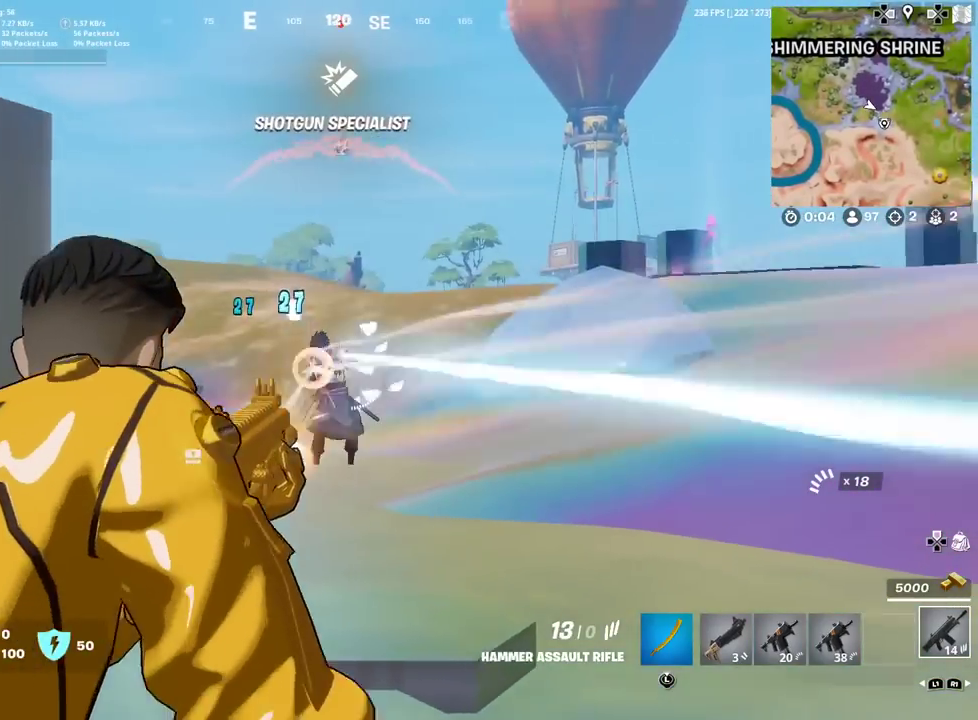
{"dt_ms": 901, "buttons": ["SQUARE"], "left_stick": "up", "right_stick": "down-left"}
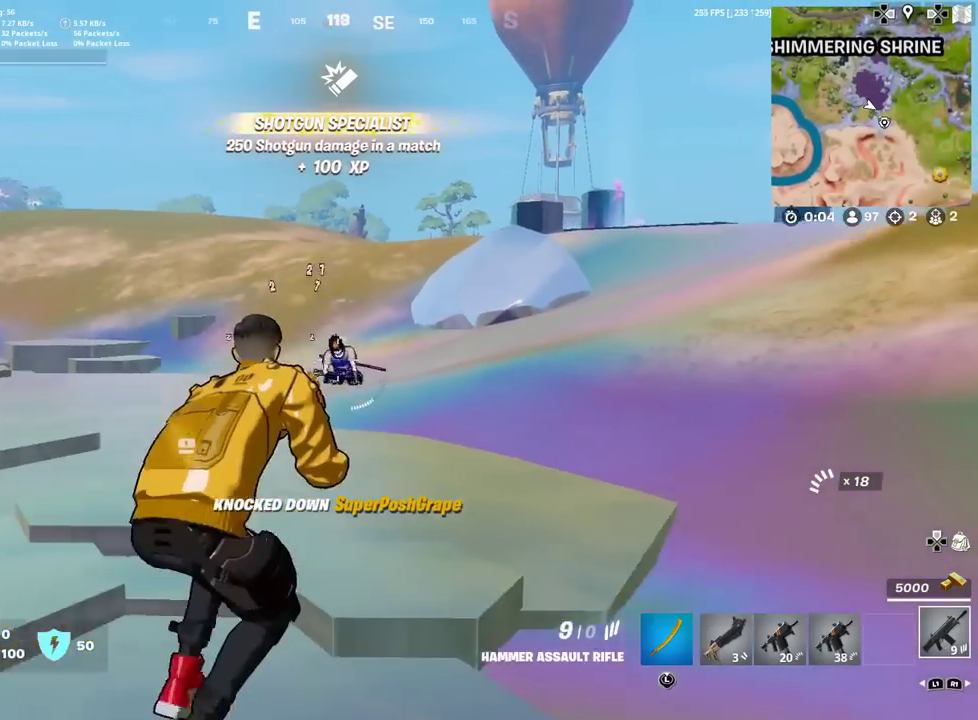
{"dt_ms": 300, "buttons": [], "left_stick": "up", "right_stick": "center", "events": [[33, "right_stick", "center"], [83, "SQUARE", "up"], [166, "CROSS", "down"], [267, "CROSS", "up"]]}
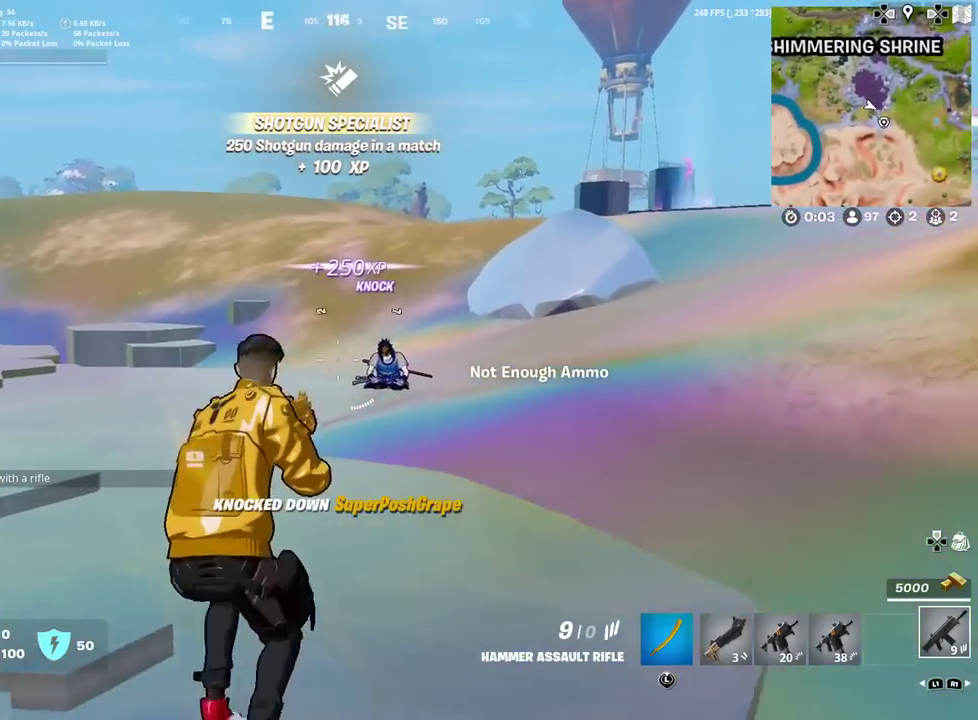
{"dt_ms": 601, "buttons": [], "left_stick": "up", "right_stick": "center", "events": [[50, "CROSS", "down"], [133, "CROSS", "up"], [367, "right_stick", "down-right"], [467, "right_stick", "center"]]}